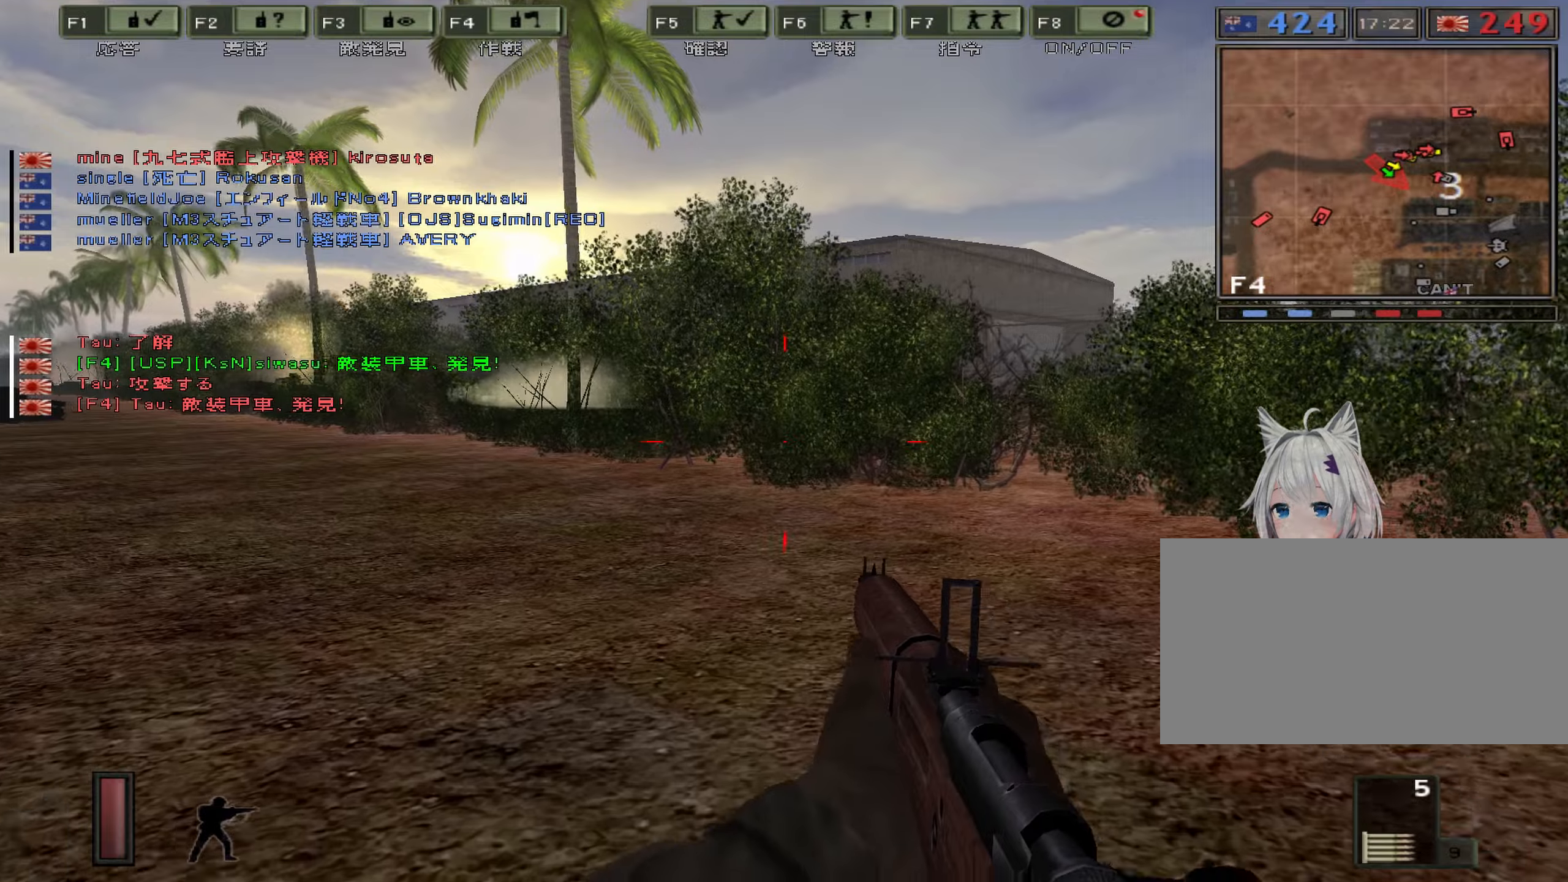
Gameplay with keyboard; each line is a JSON object with the keys held at the frame after it. "events" lists presses ("down") and releases ("up") of "0", "1", "2", "3", "4", "5", "6", "7", "8", "9", "a", "alt", "b", "c", "caps_lock", "ctrl", "d", "e", "escape", "f", "g", "h", "i", "j", "k", "l", "n", "o", "p", "q", "r", "s", "shift", "space", "super", "t", "tab", "u", "v", "w", "x", "y" and "z" between this image and that frame as [ms after this image, input, new state], when the widget could be followed in between. No other keys are recorded. Mouse input is not recorded. Not read: m.
{"keys": [], "events": []}
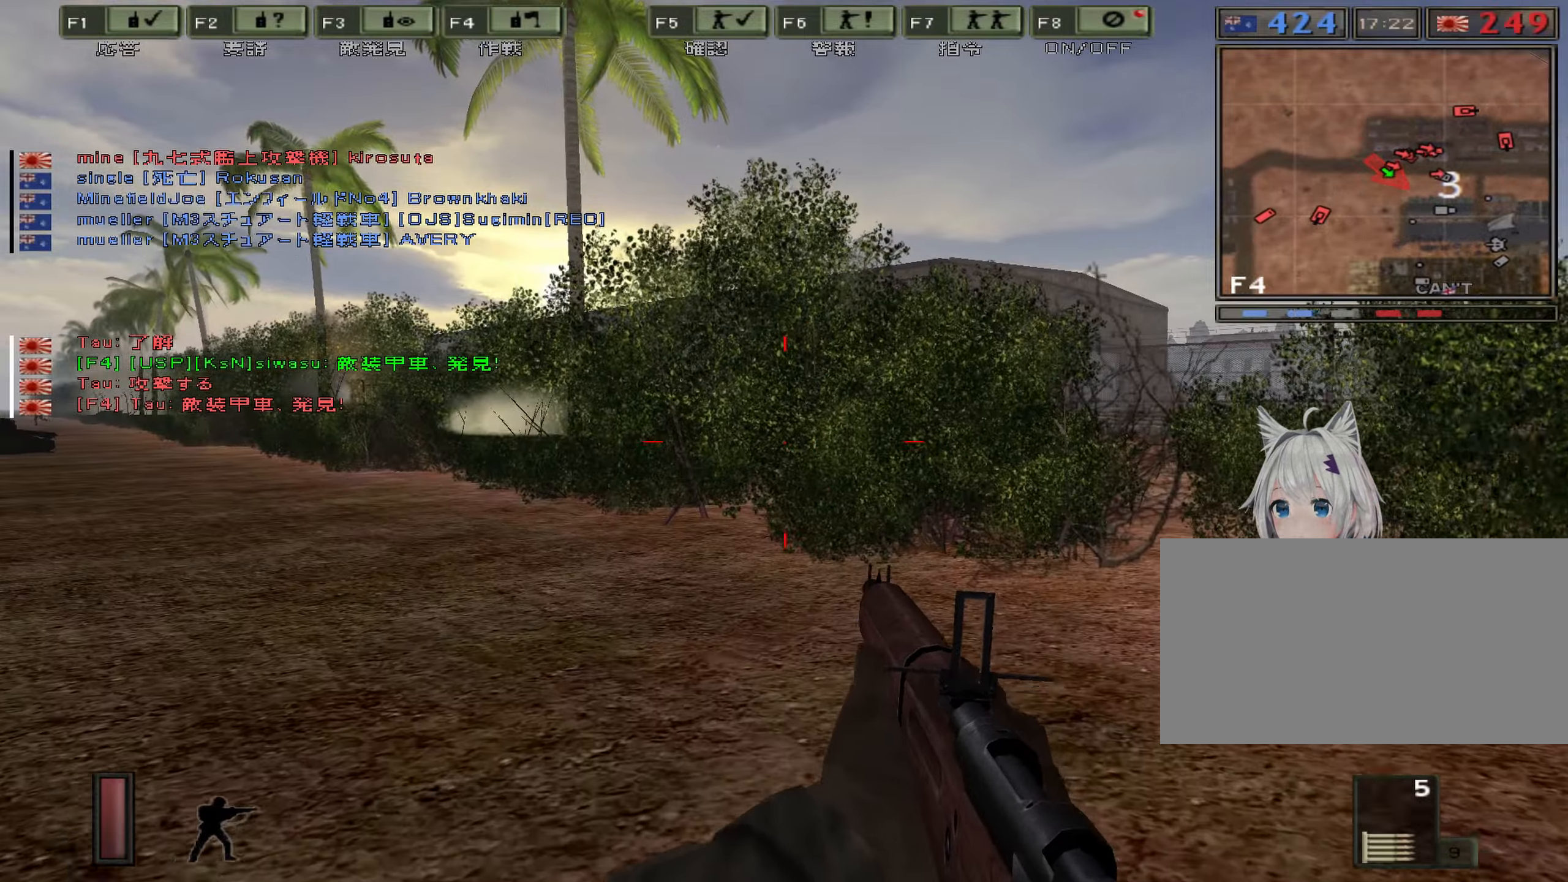
{"keys": [], "events": []}
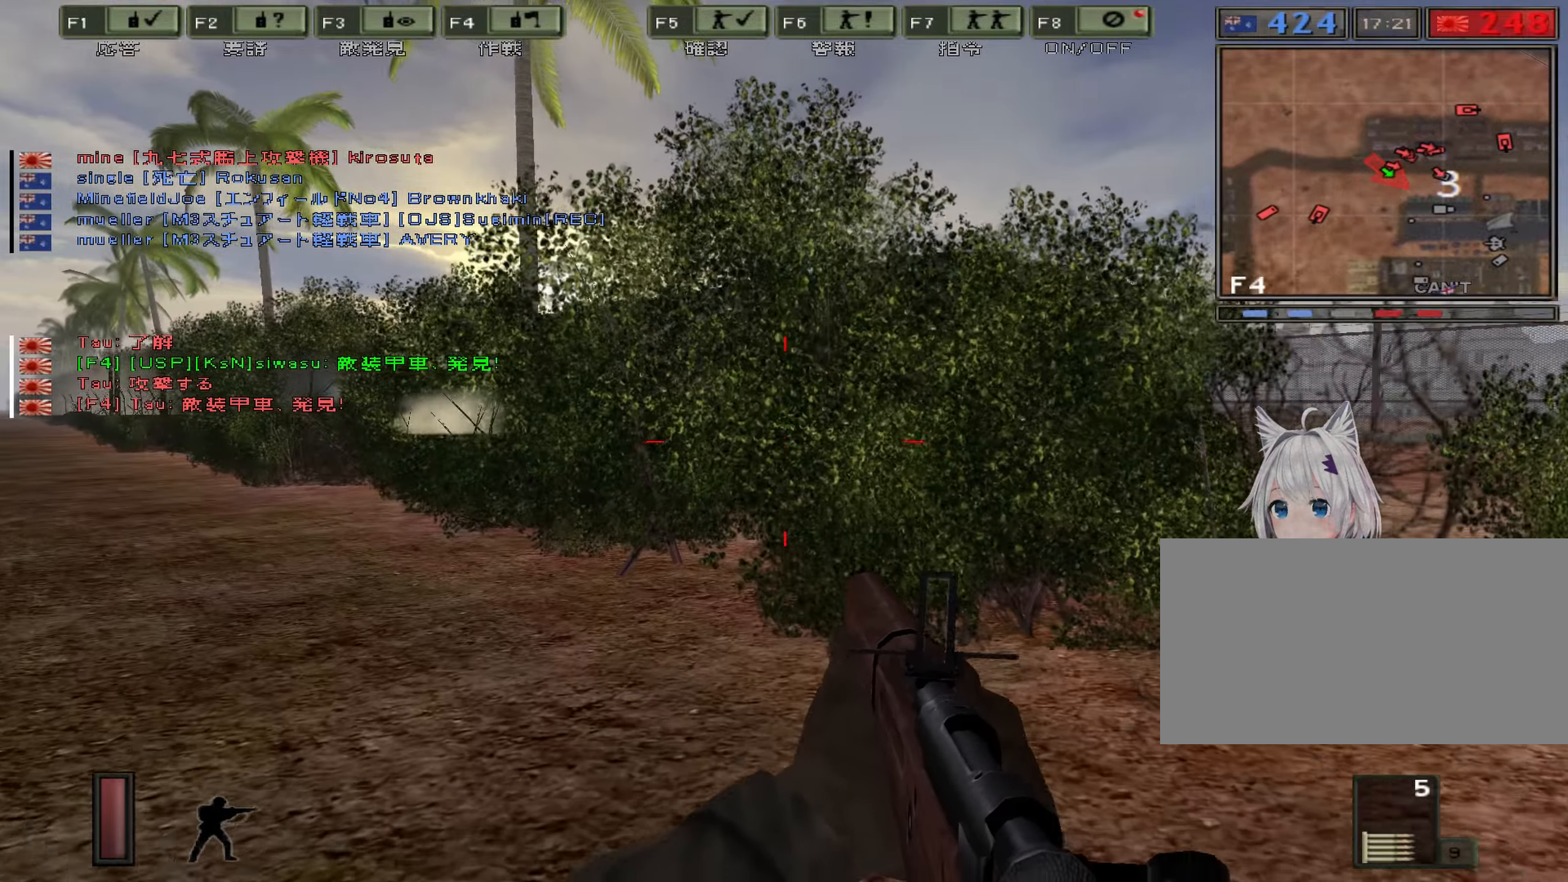
{"keys": [], "events": []}
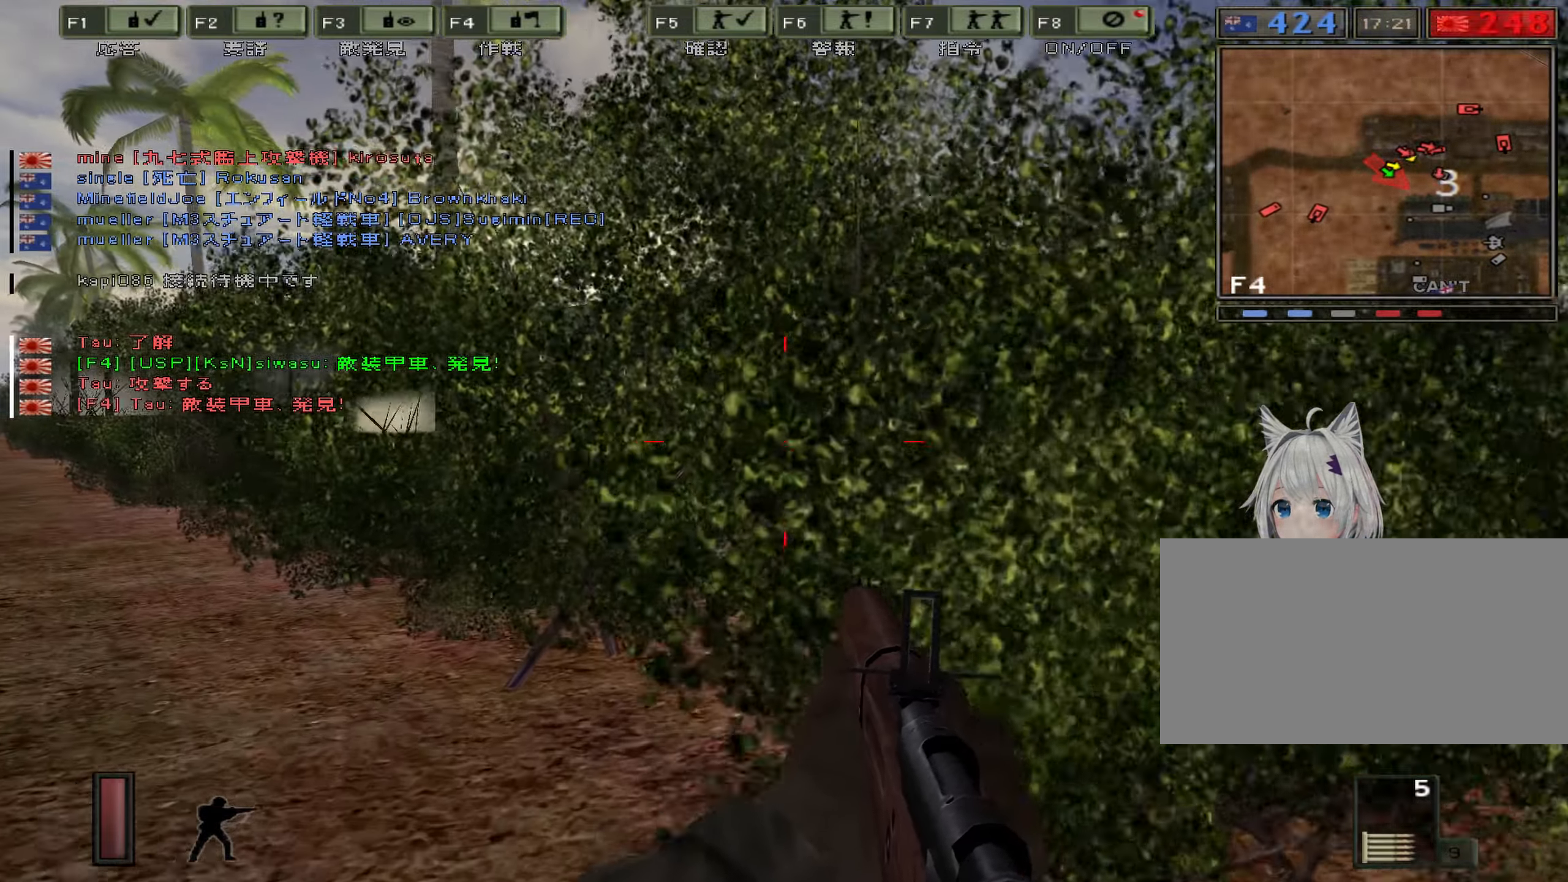
{"keys": [], "events": []}
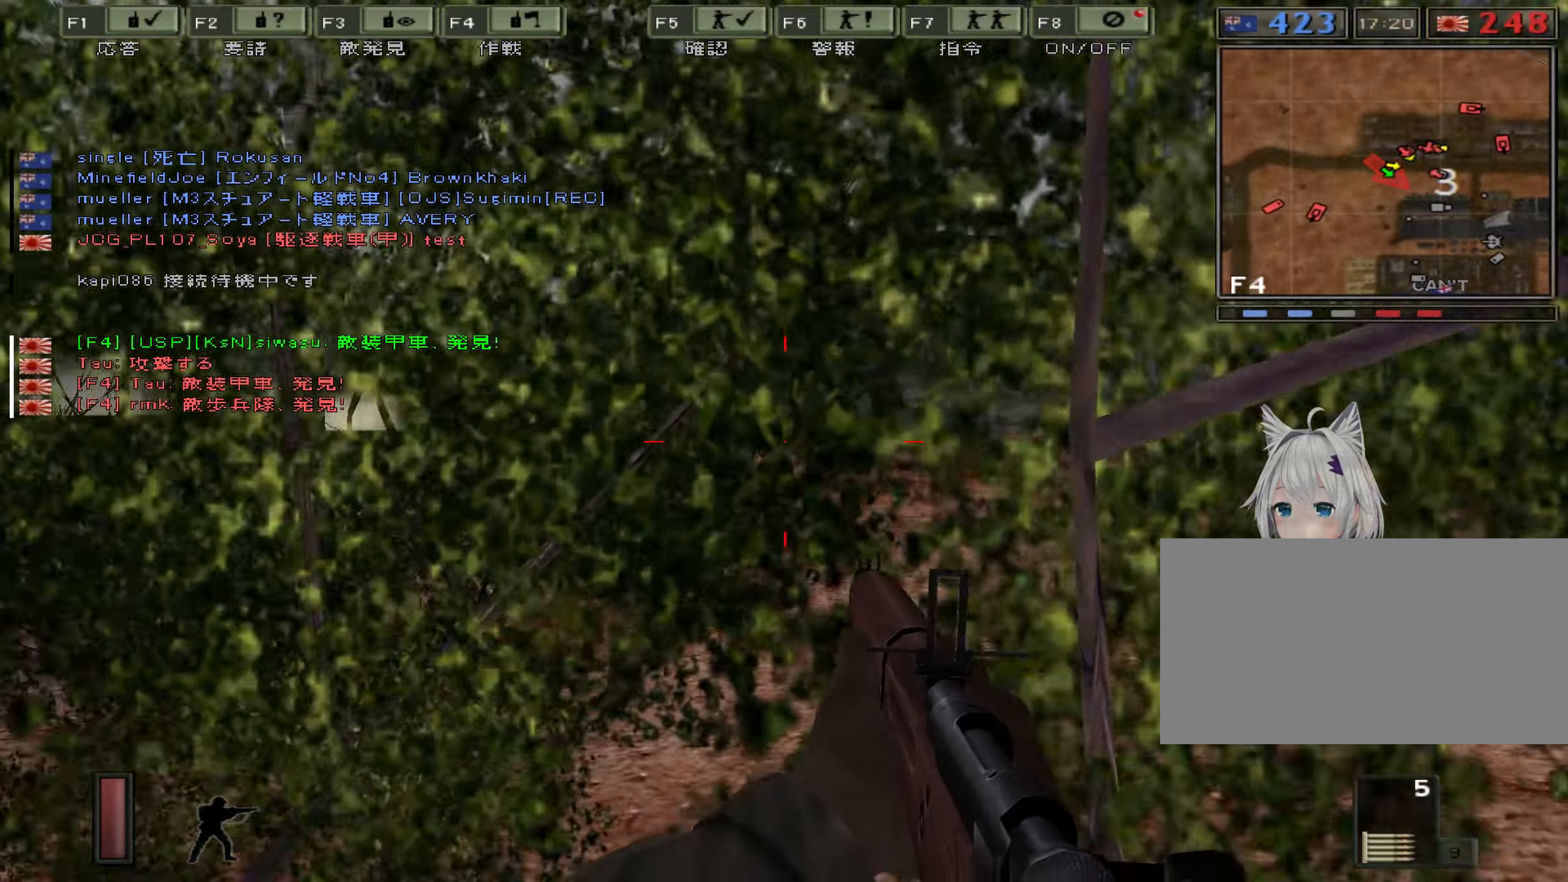
{"keys": [], "events": []}
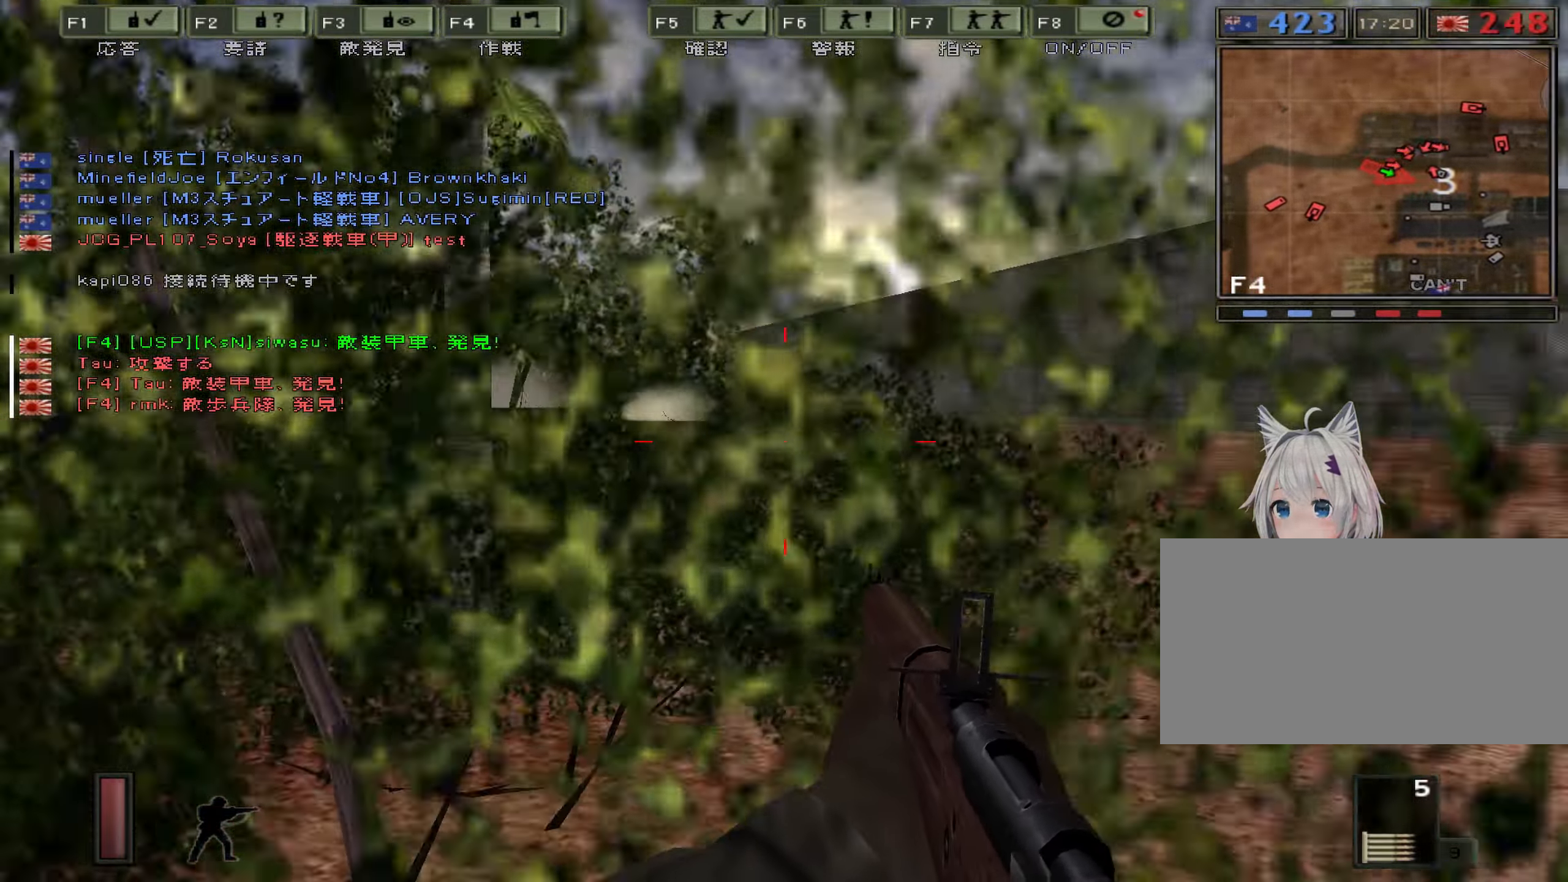
{"keys": ["a"], "events": [[33, "a", "down"]]}
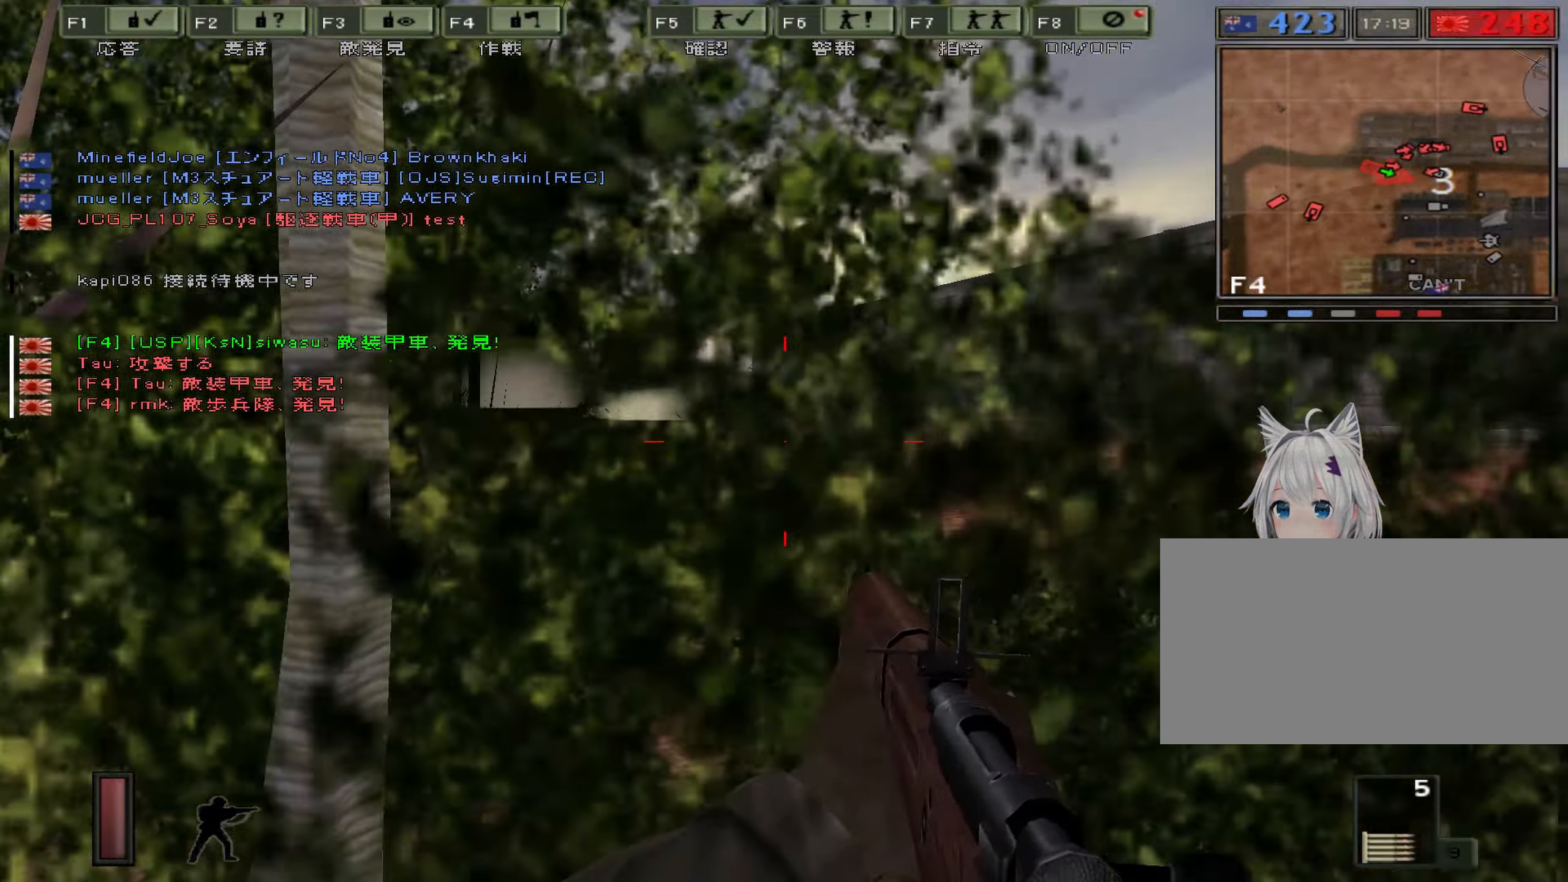
{"keys": [], "events": [[133, "a", "up"]]}
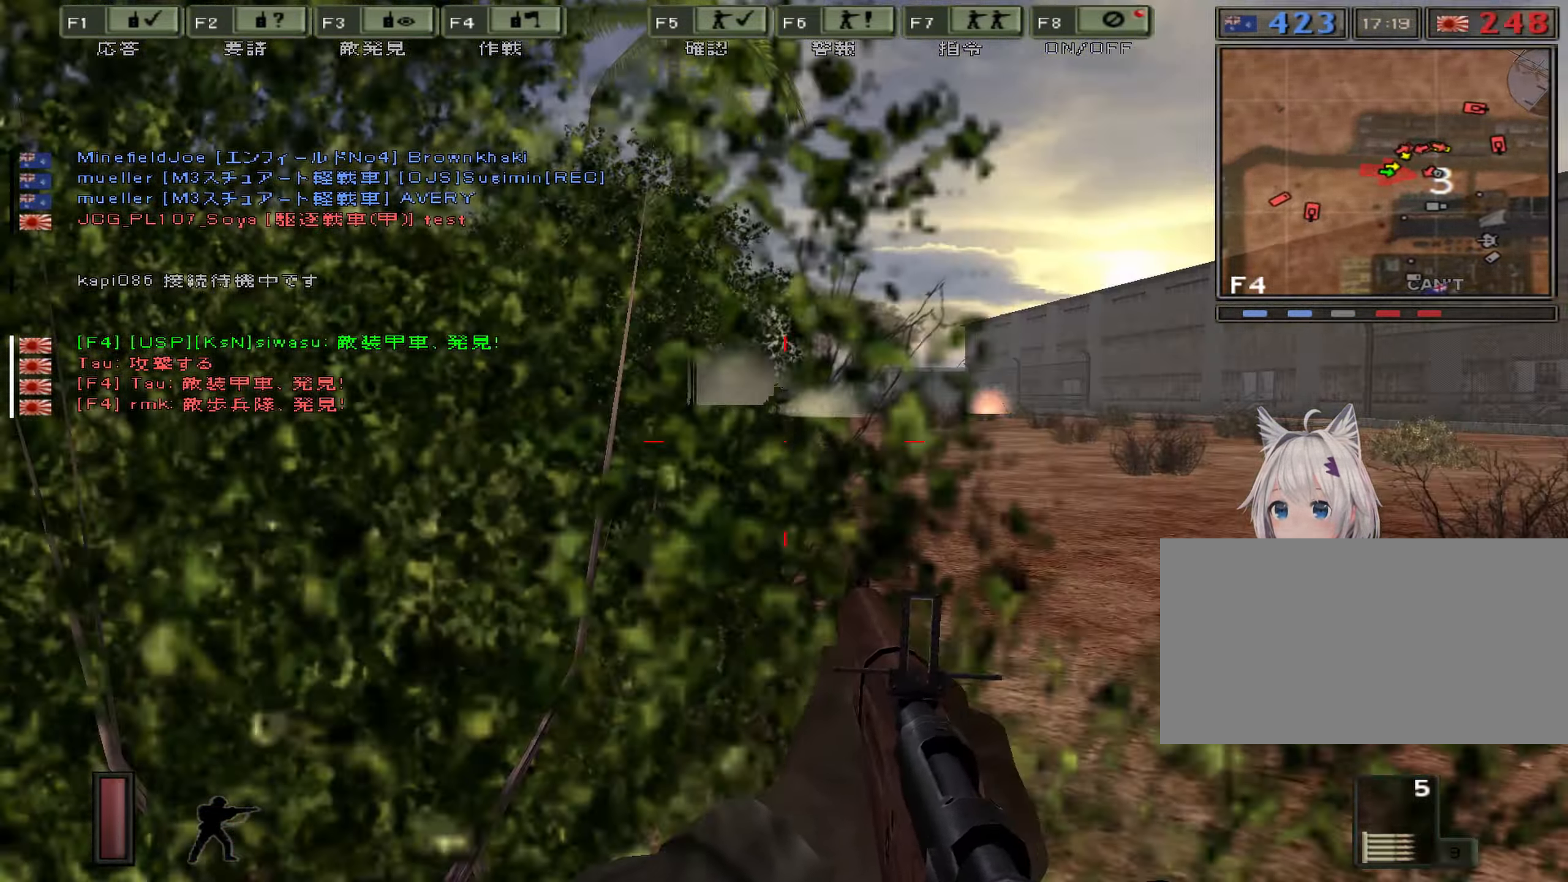
{"keys": [], "events": []}
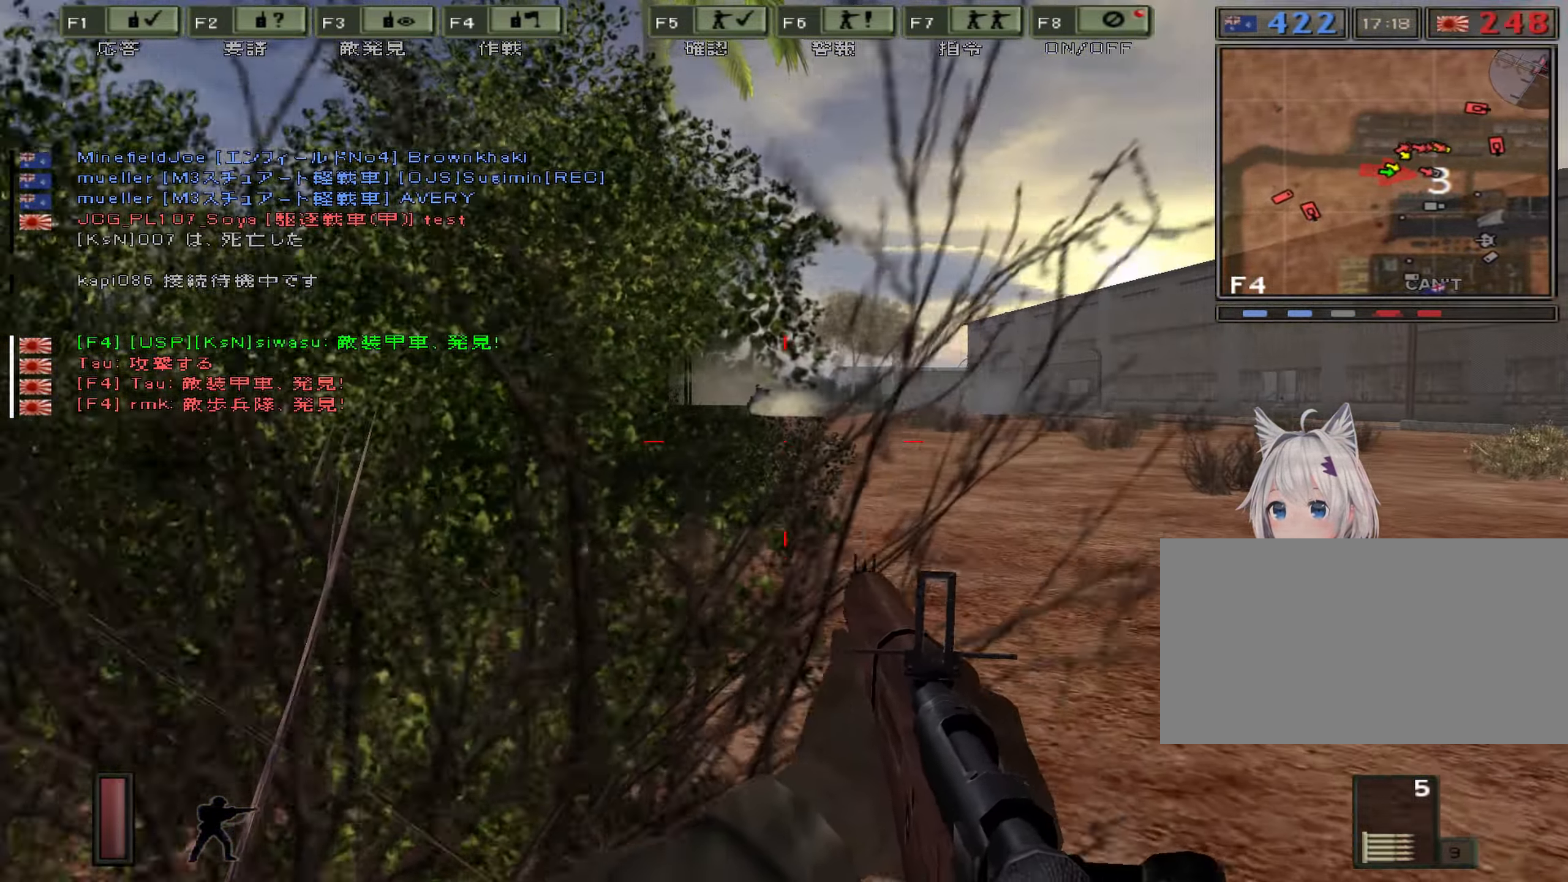
{"keys": ["d"], "events": [[266, "d", "down"]]}
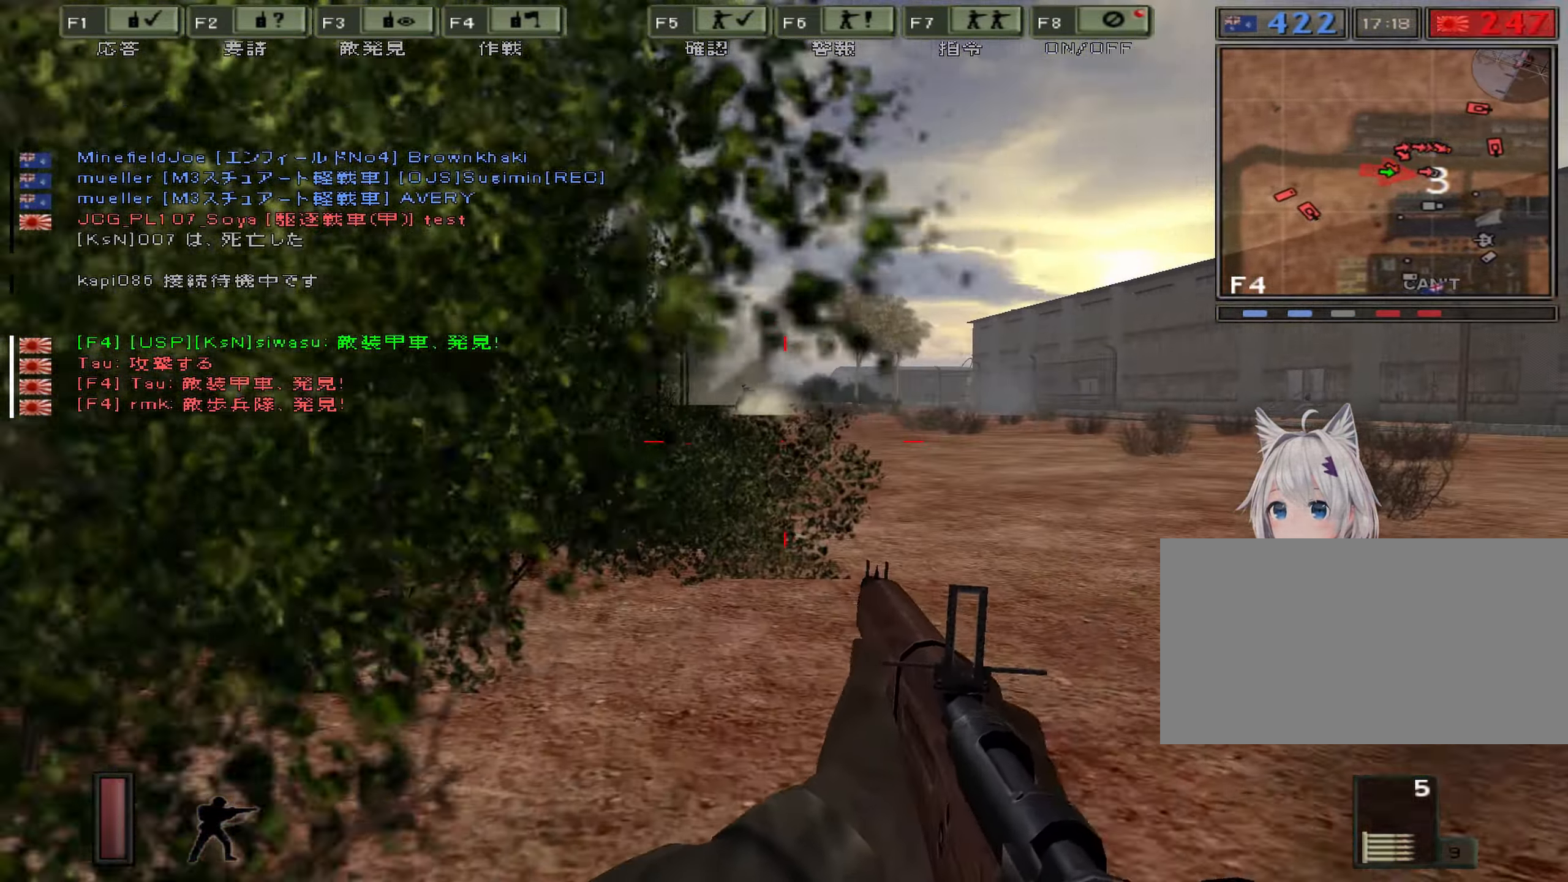
{"keys": ["d"], "events": []}
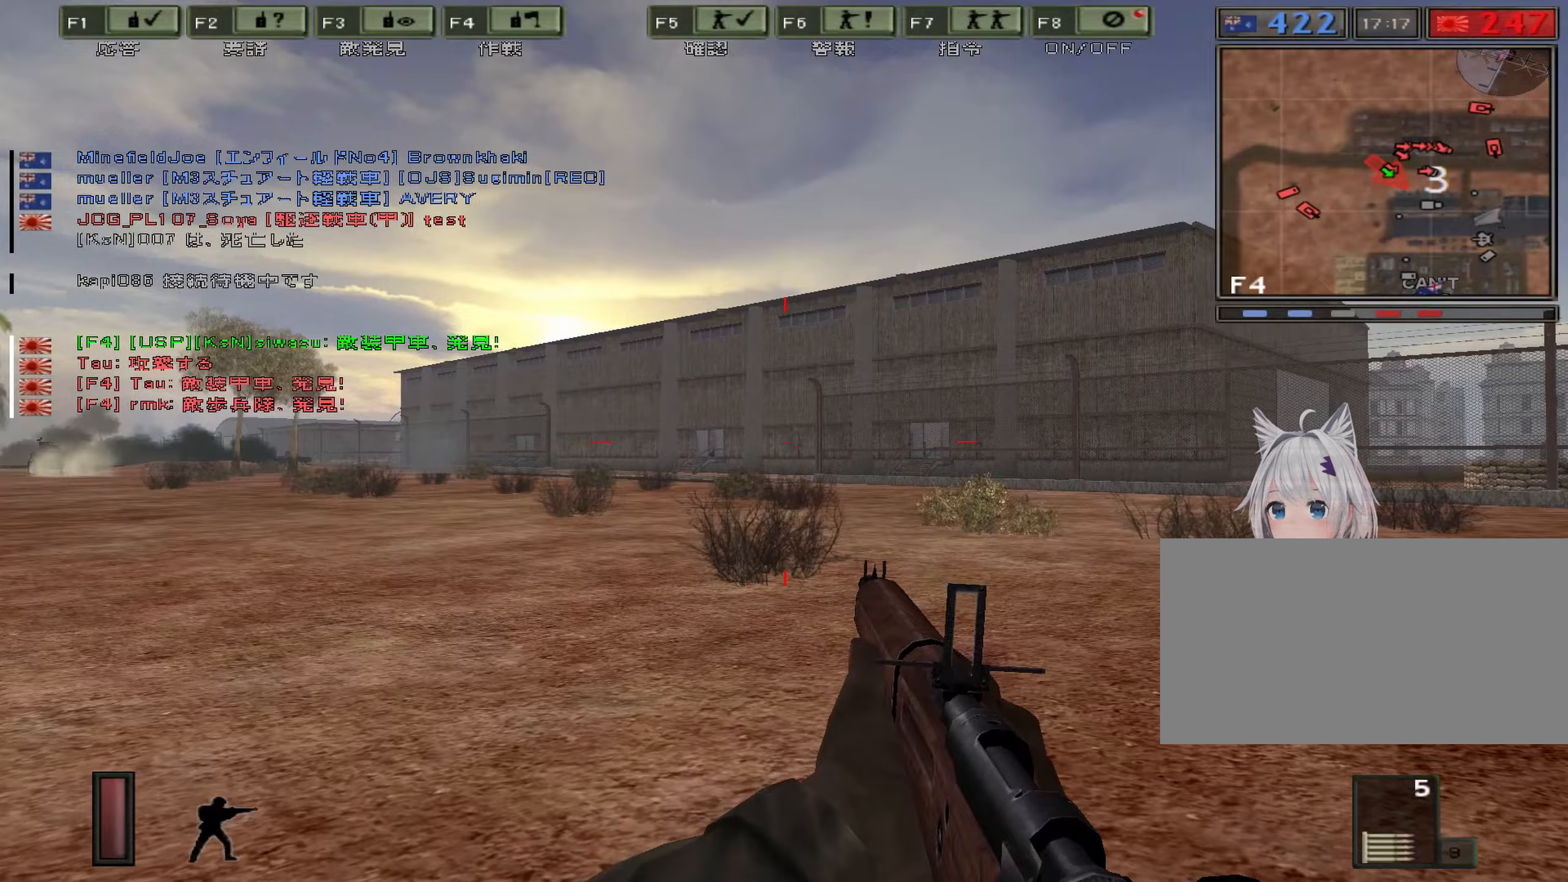
{"keys": ["d"], "events": []}
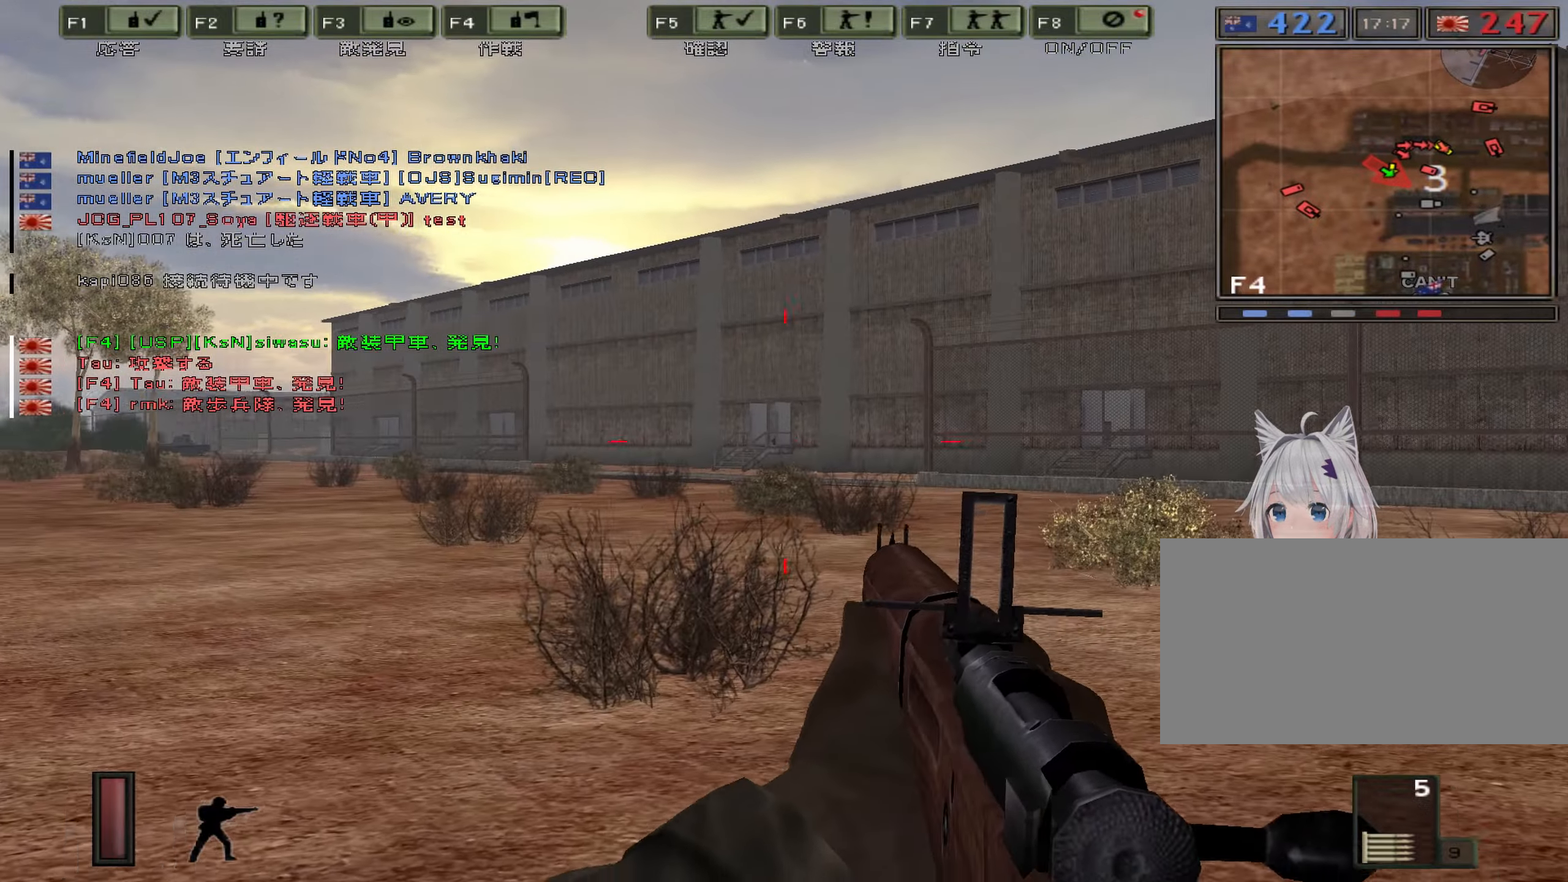
{"keys": ["ctrl"], "events": [[33, "ctrl", "down"], [367, "d", "up"]]}
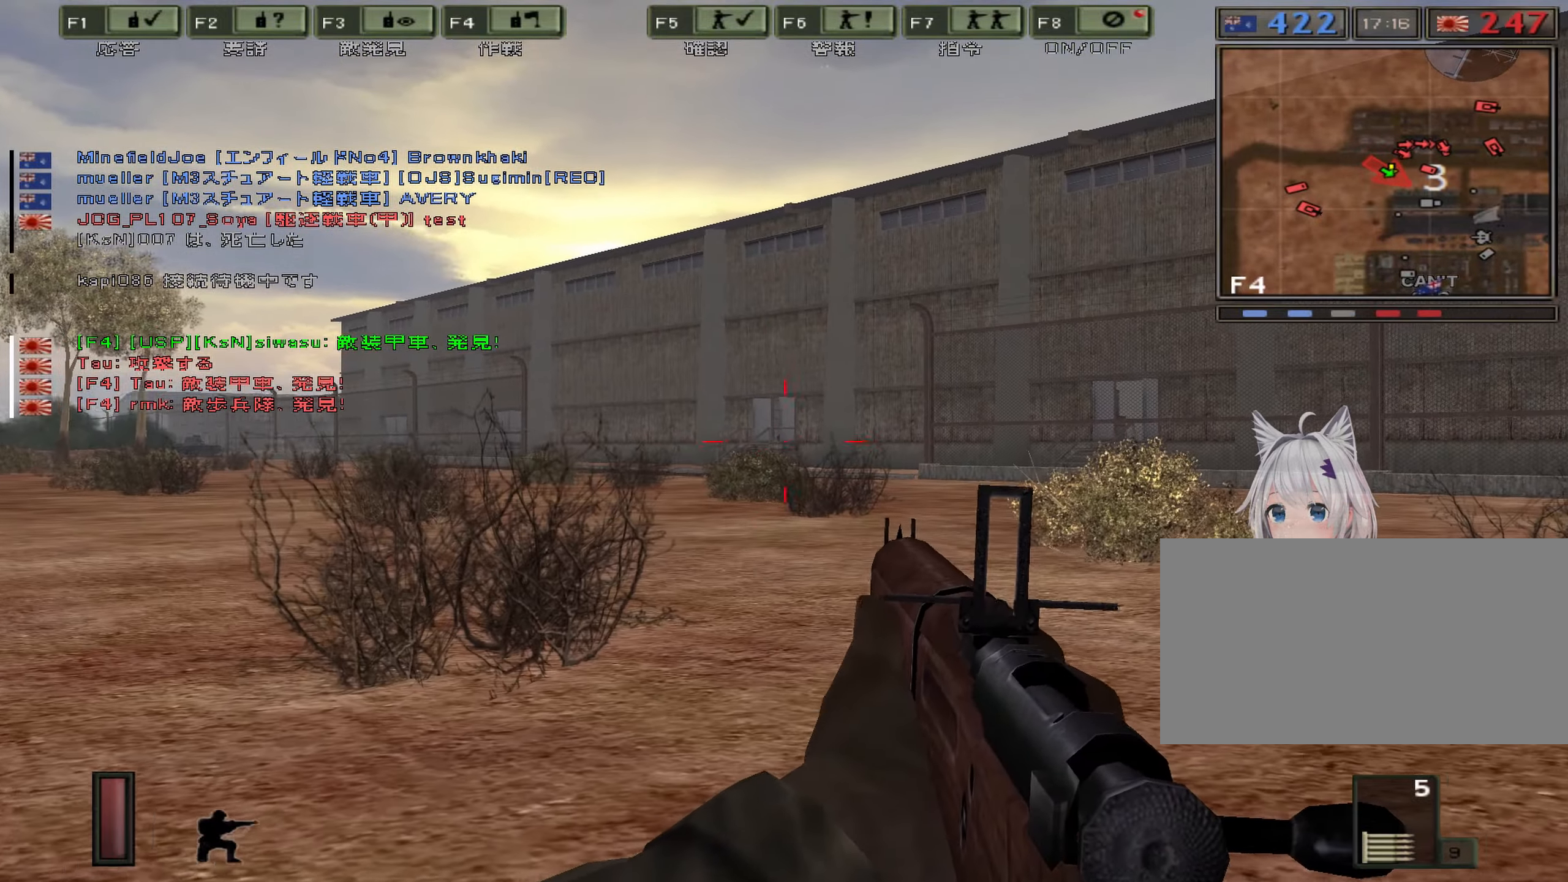
{"keys": ["a", "ctrl"], "events": [[150, "a", "down"]]}
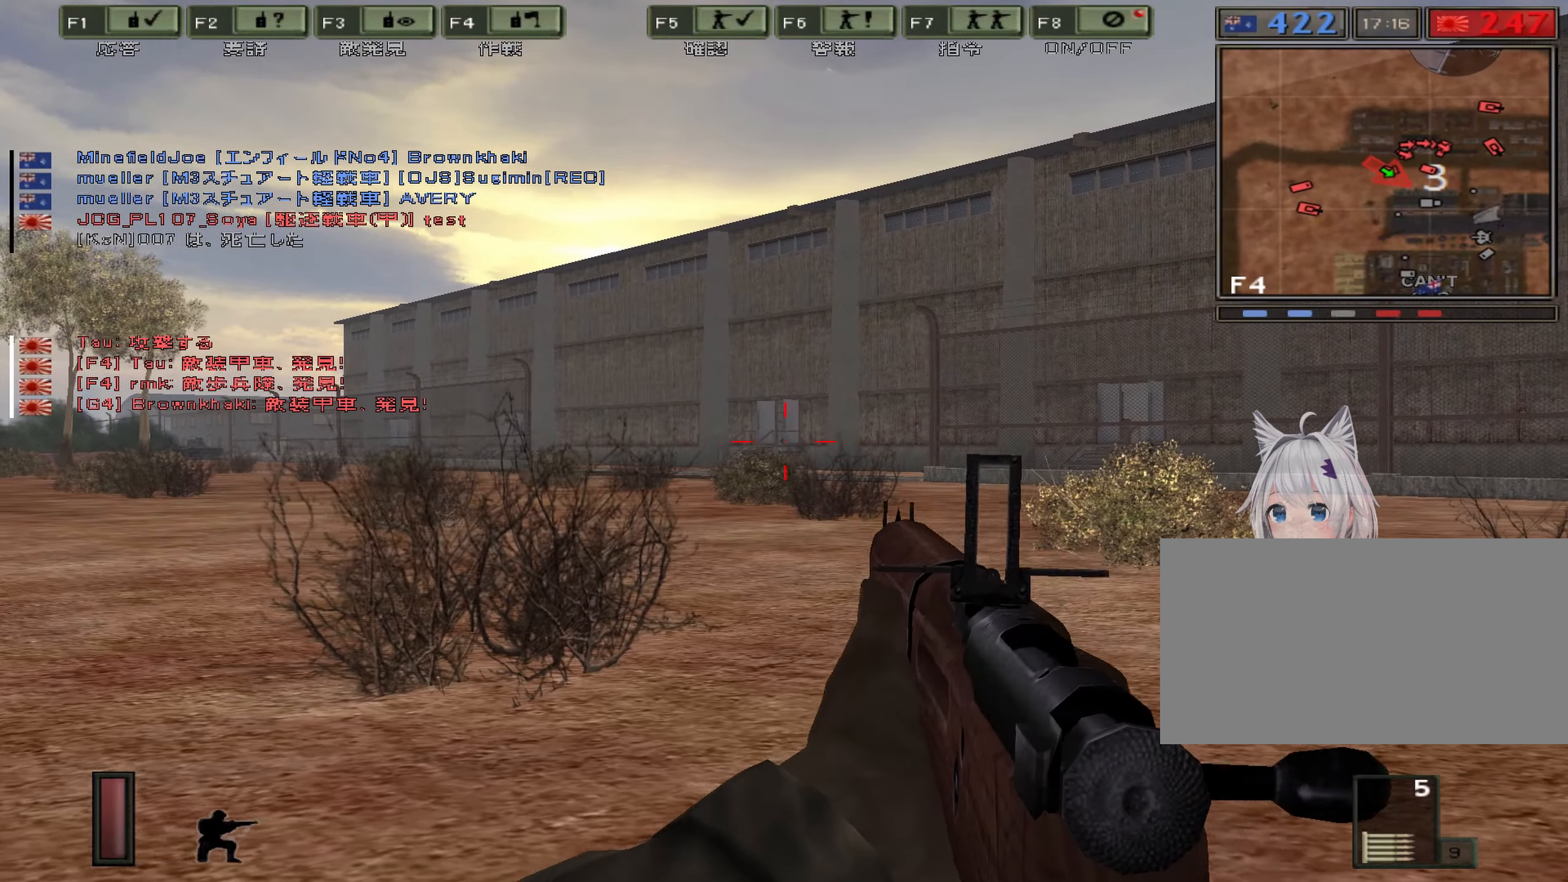
{"keys": ["d"], "events": [[167, "a", "up"], [317, "d", "down"], [350, "ctrl", "up"]]}
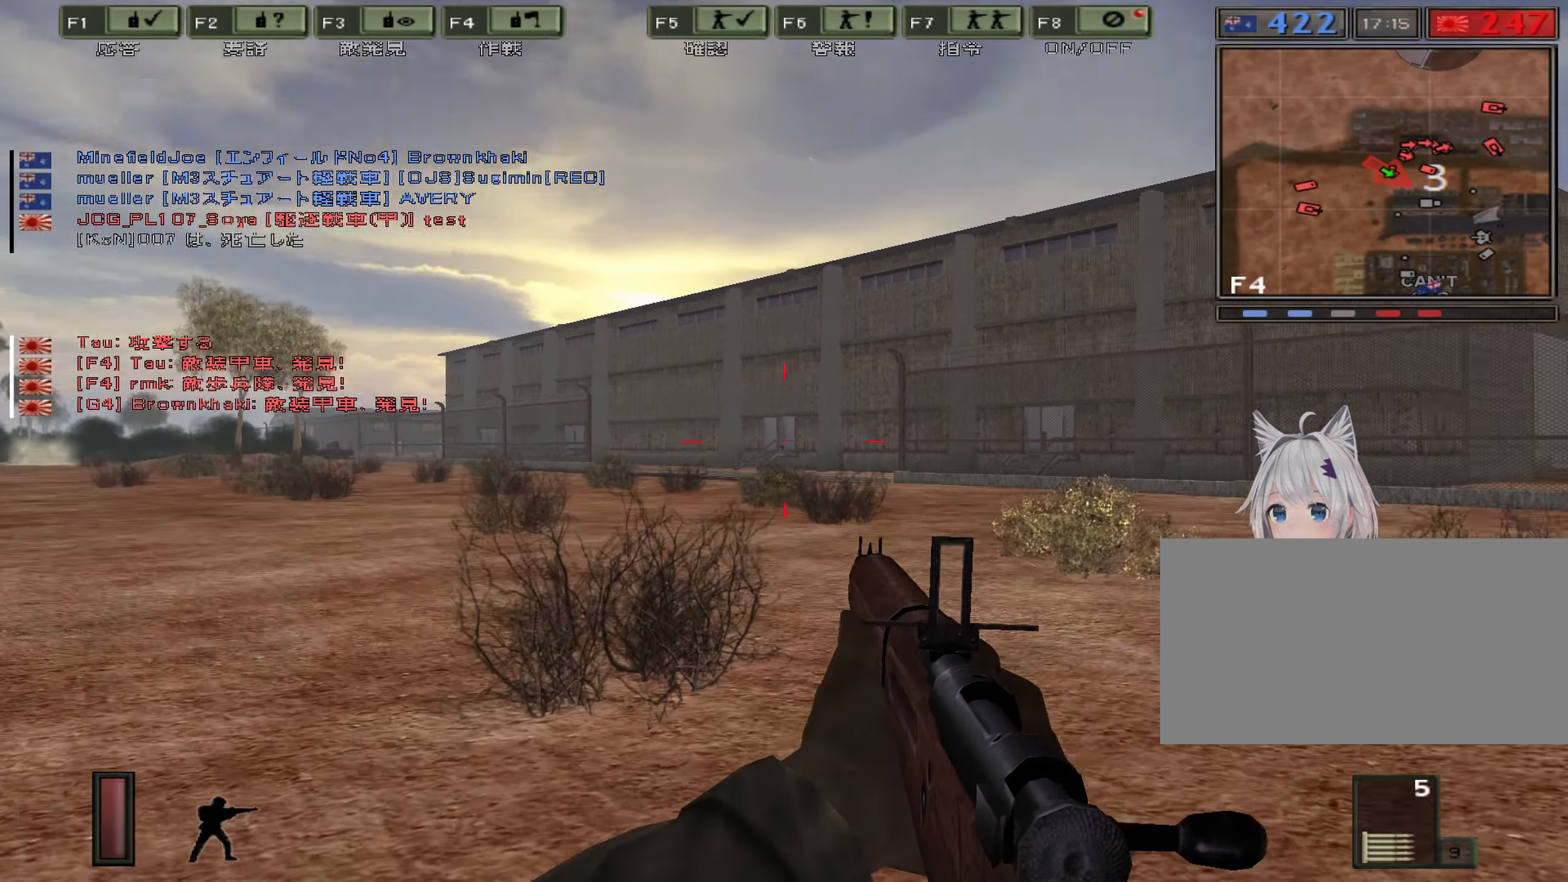
{"keys": ["d"], "events": []}
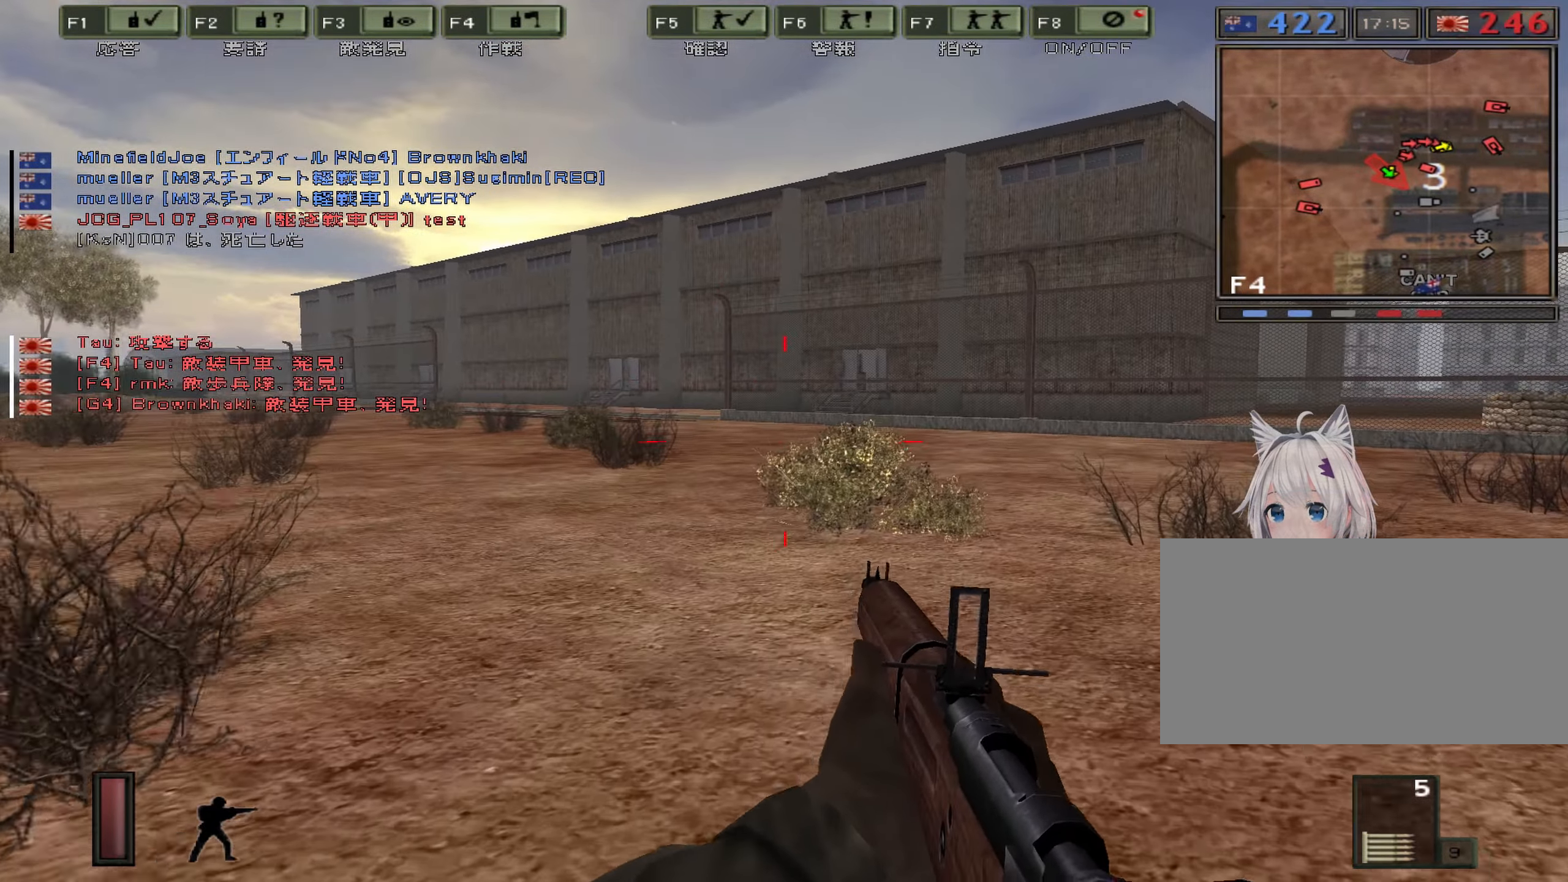
{"keys": ["a"], "events": [[33, "a", "down"], [67, "d", "up"]]}
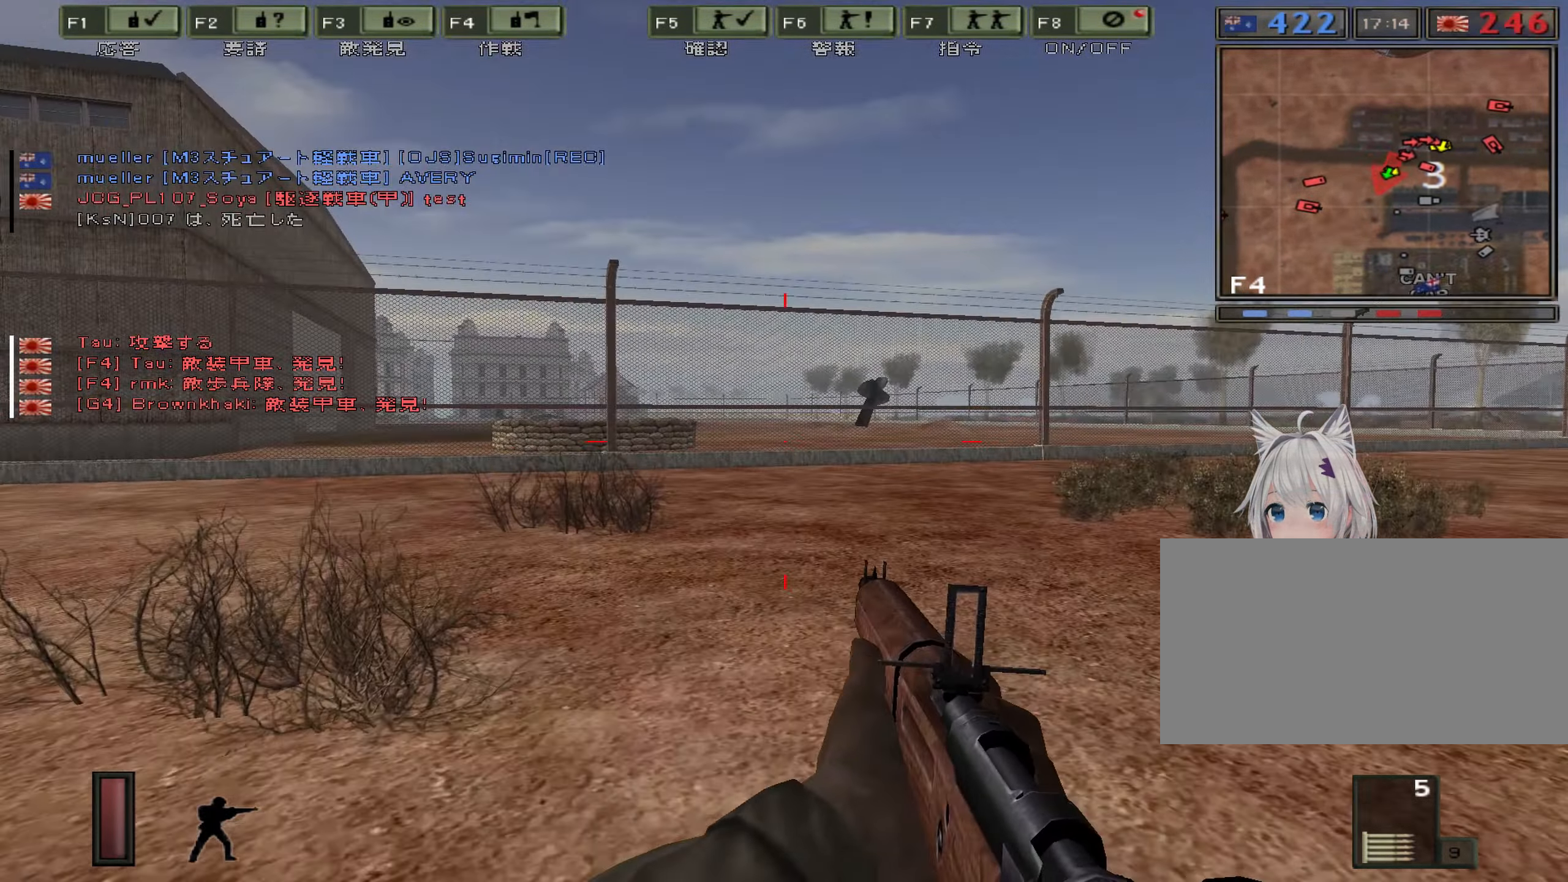
{"keys": ["a", "d"], "events": [[483, "d", "down"]]}
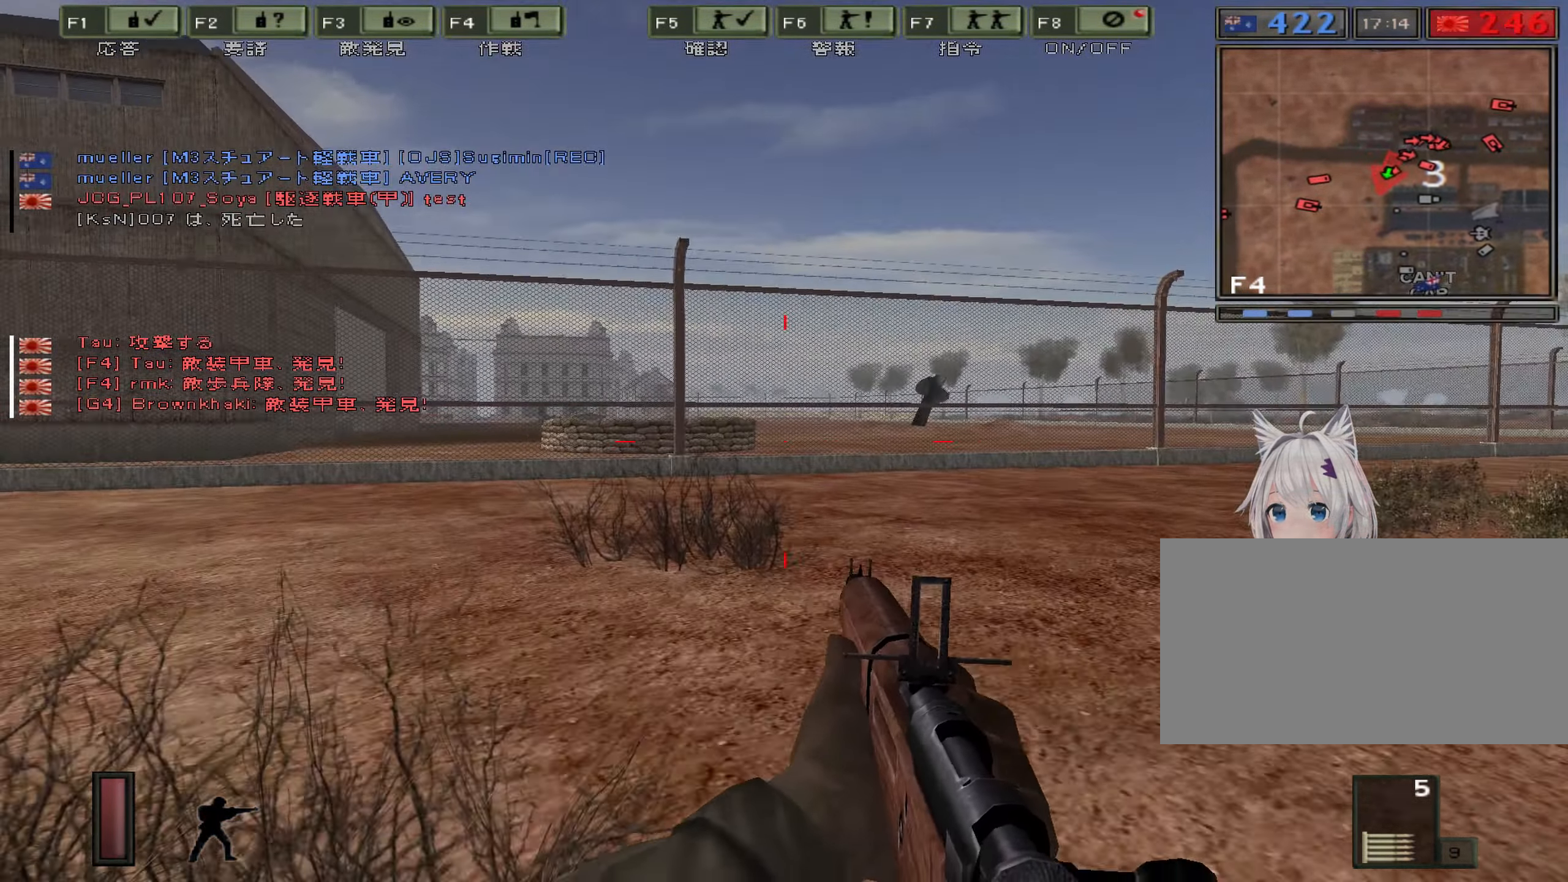
{"keys": ["d"], "events": [[50, "a", "up"]]}
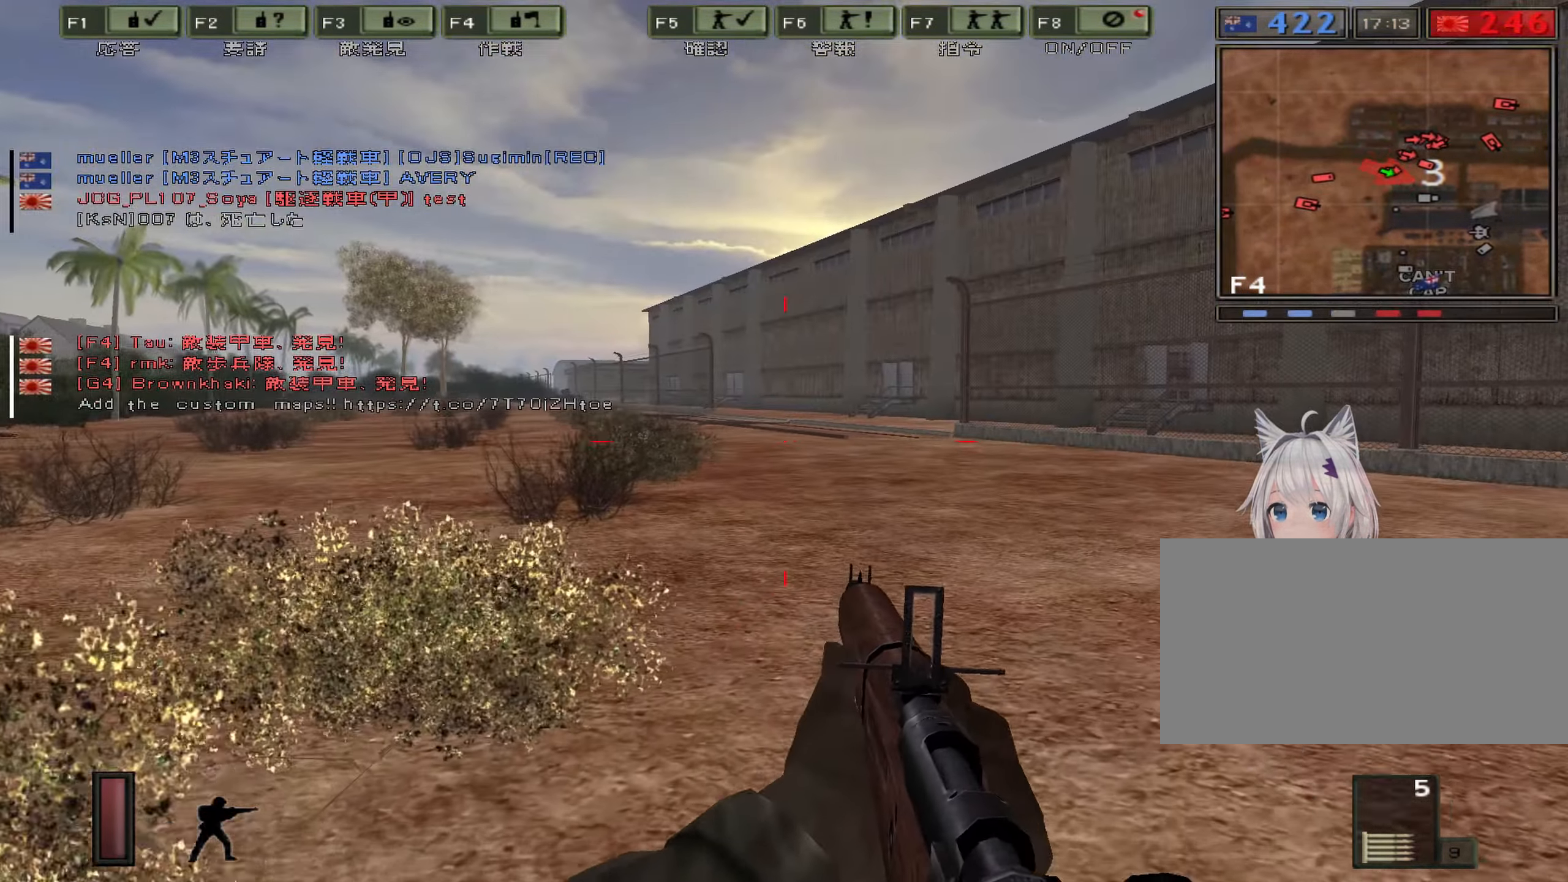
{"keys": ["d"], "events": []}
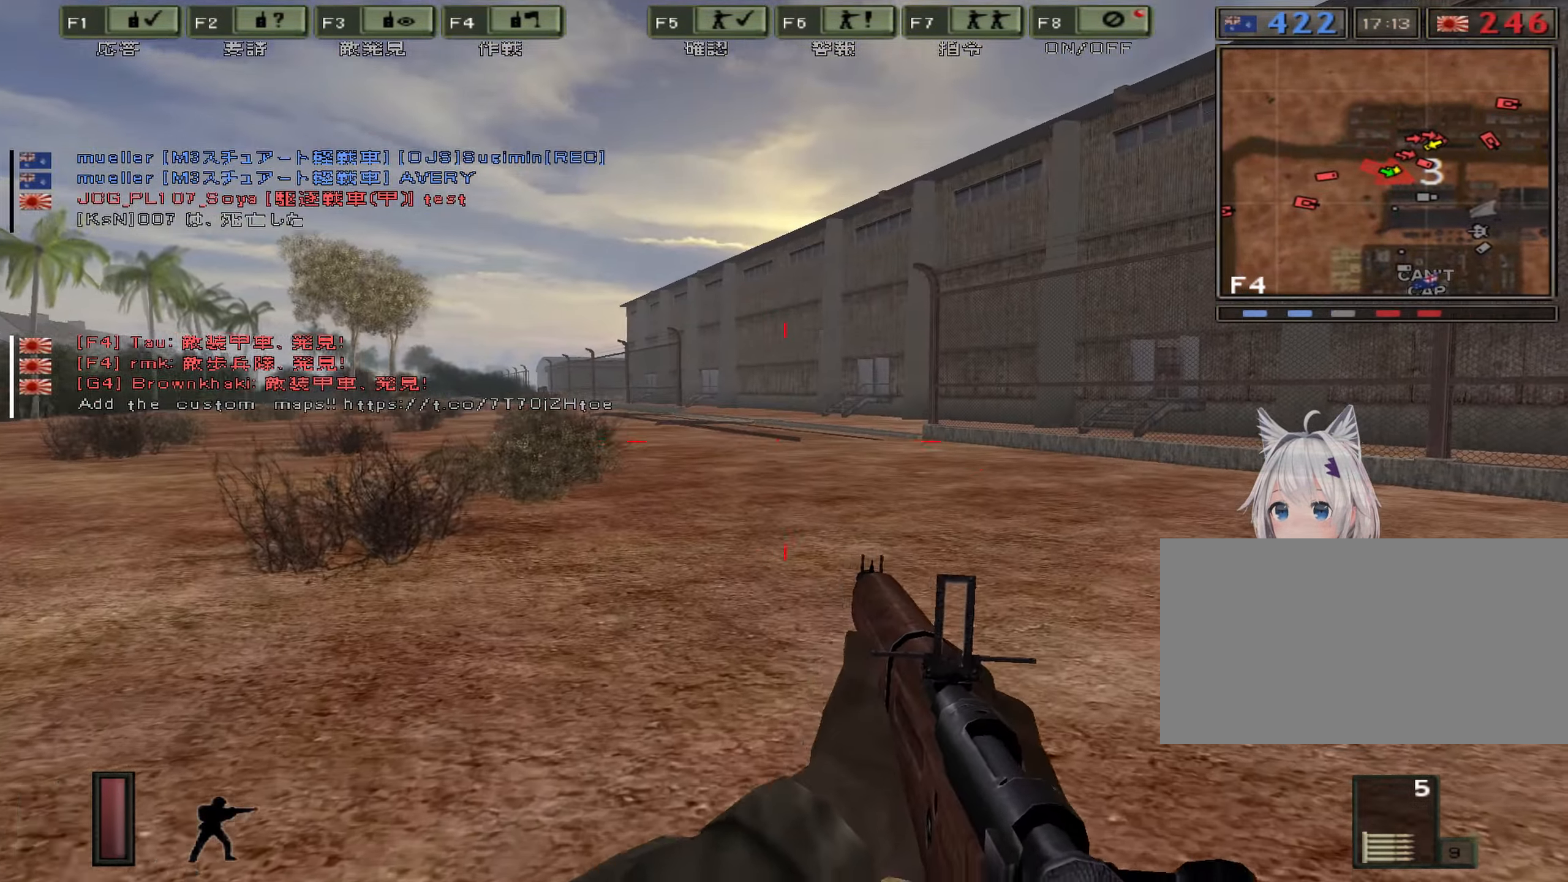
{"keys": ["d"], "events": []}
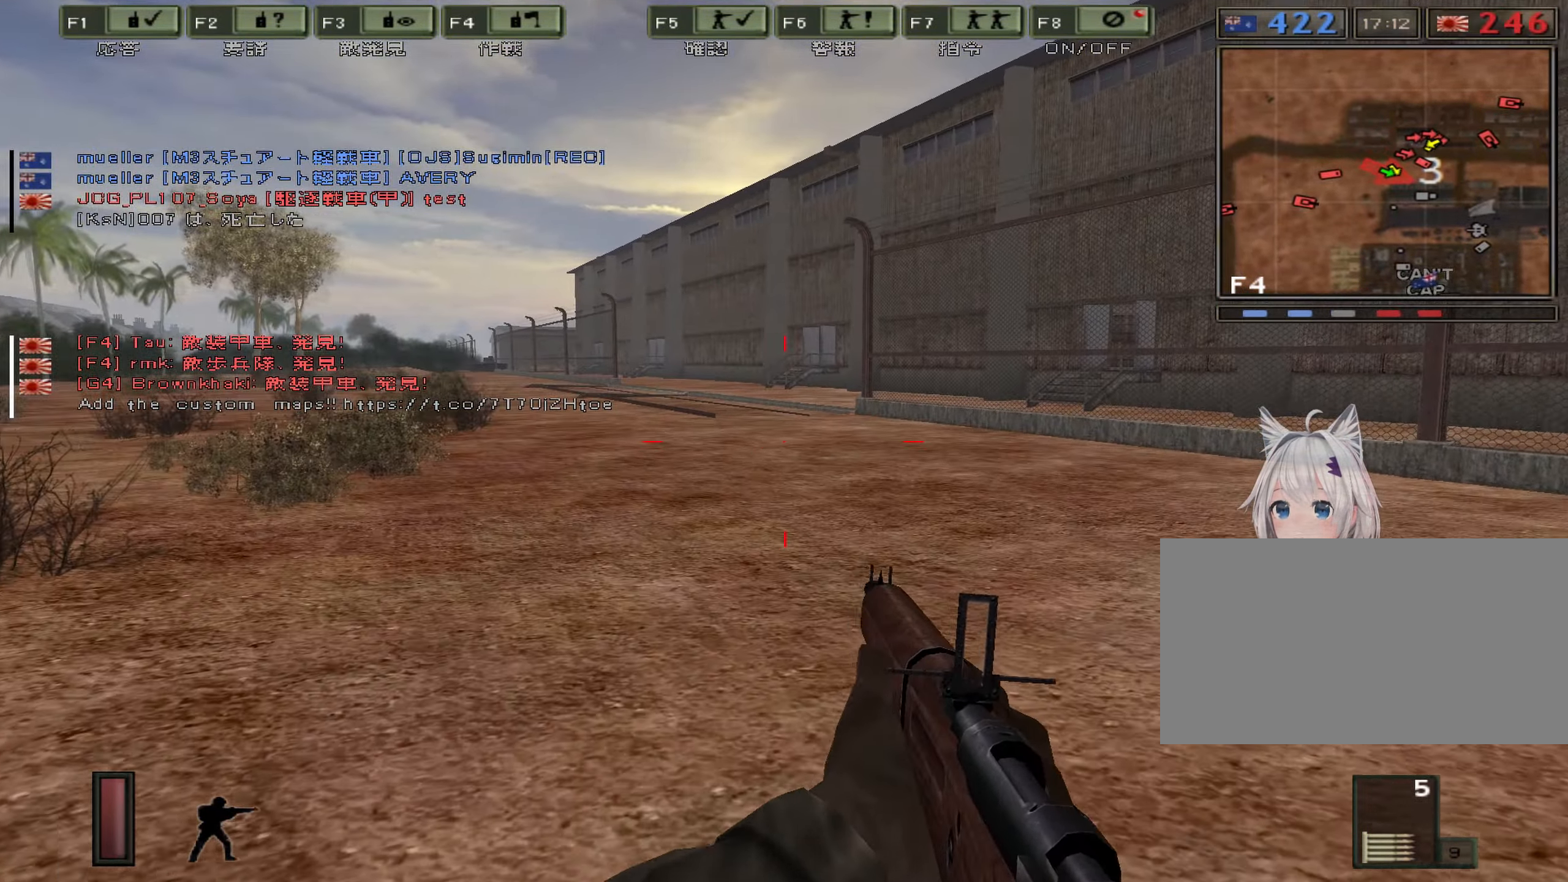
{"keys": [], "events": [[67, "d", "up"]]}
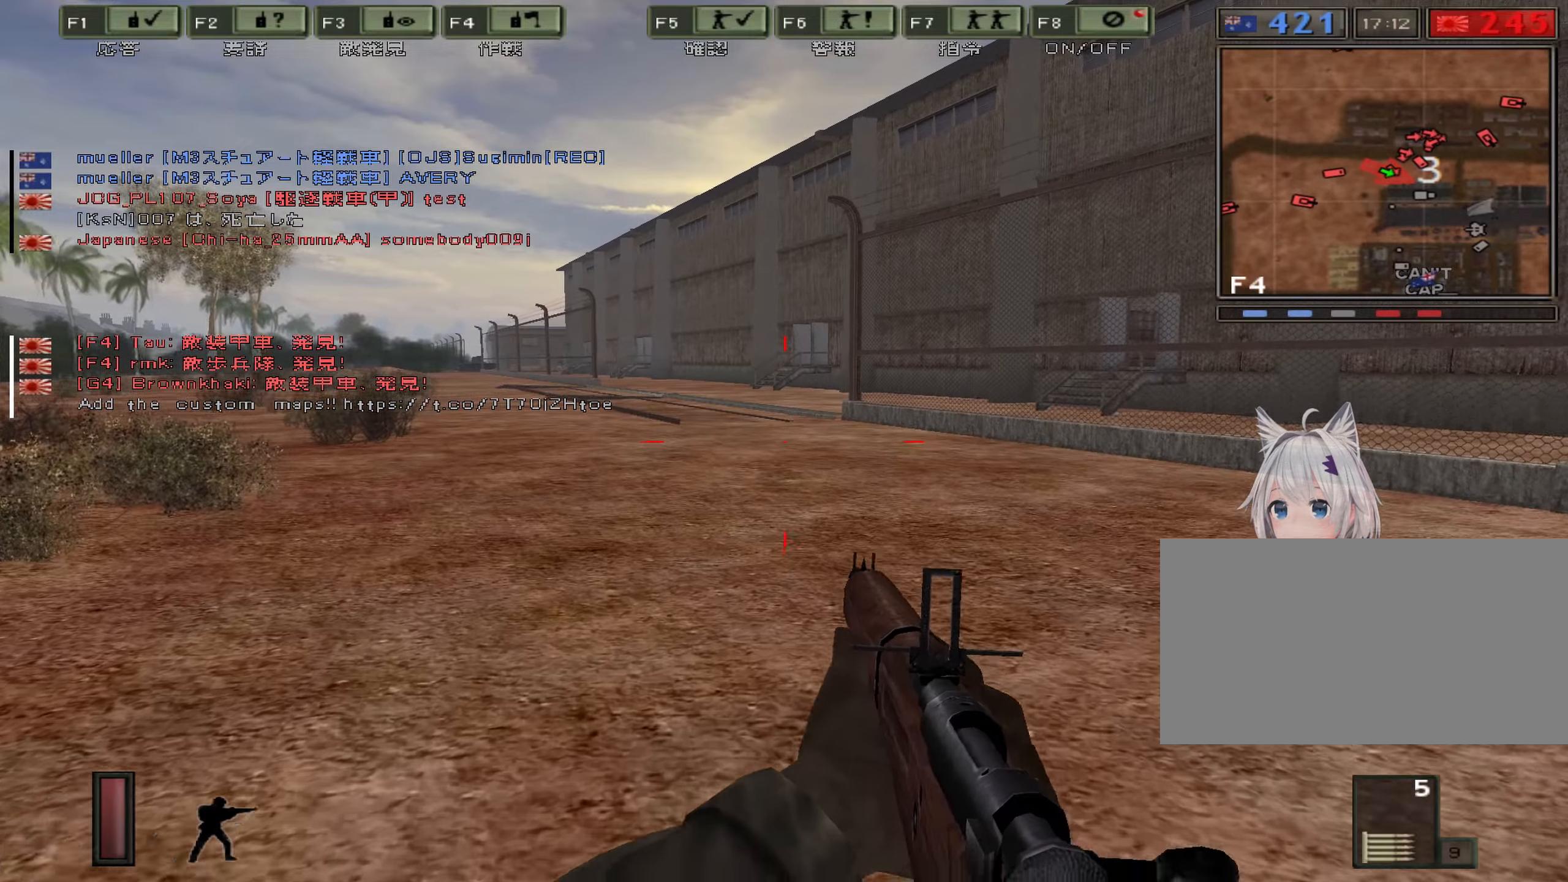
{"keys": [], "events": []}
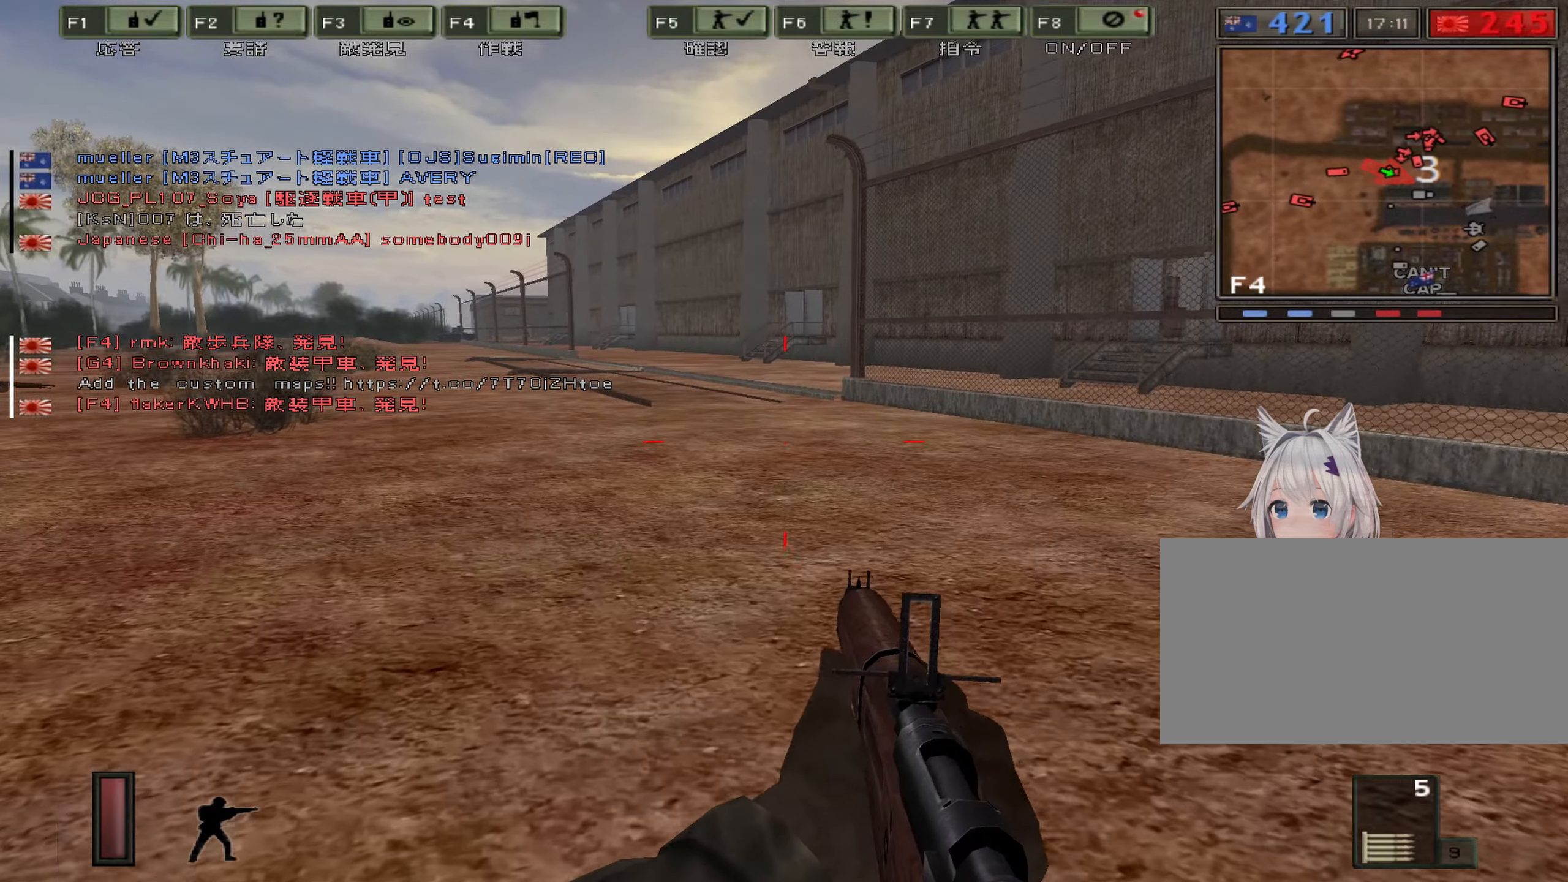
{"keys": ["d"], "events": [[467, "d", "down"]]}
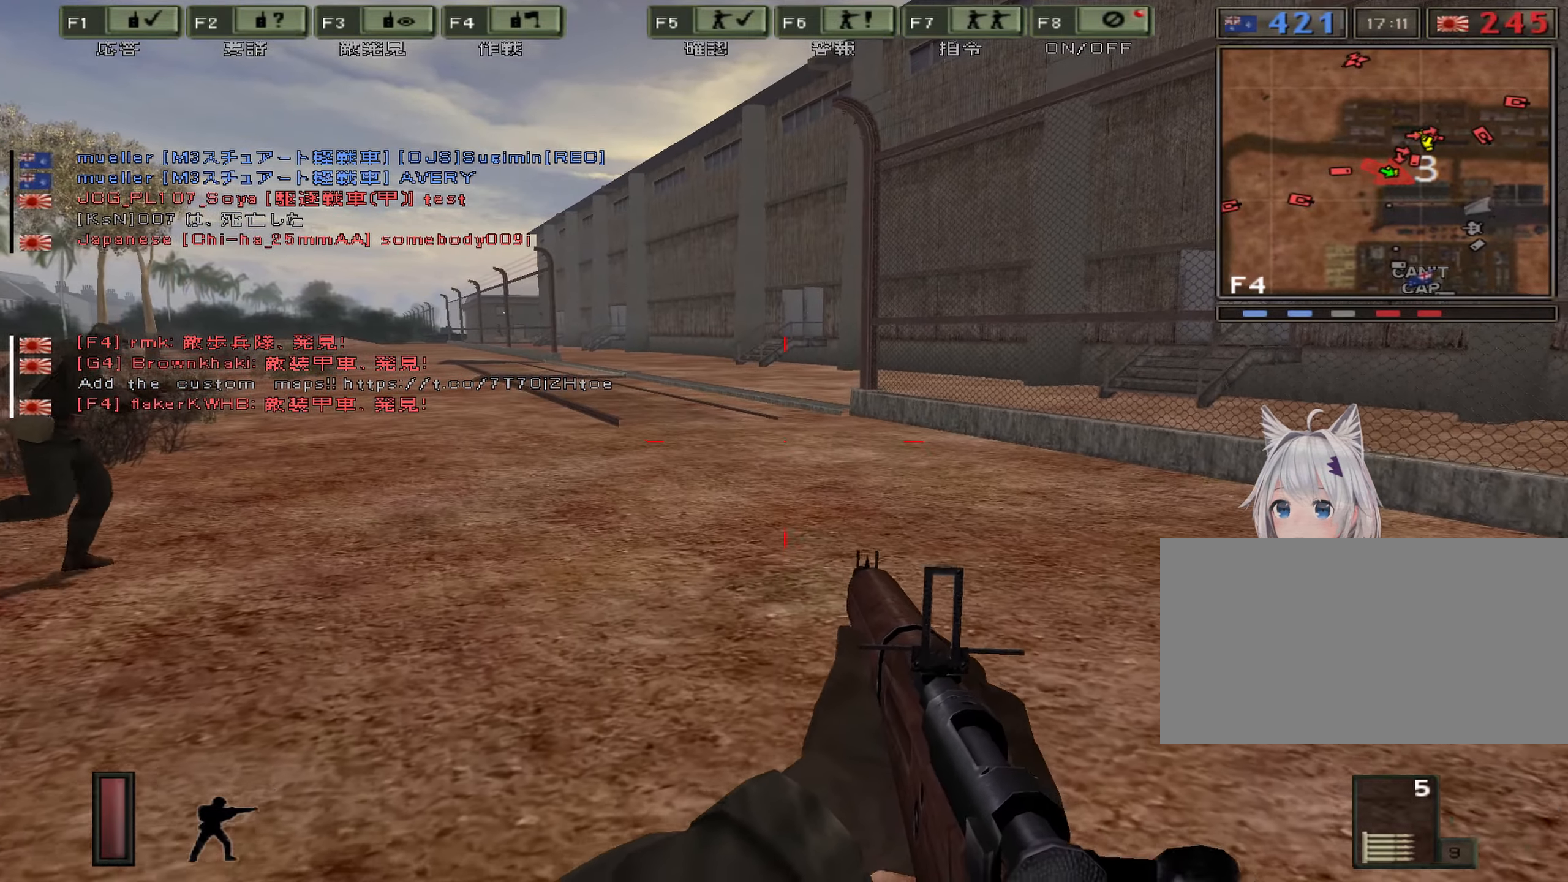
{"keys": ["d", "z"], "events": [[434, "z", "down"]]}
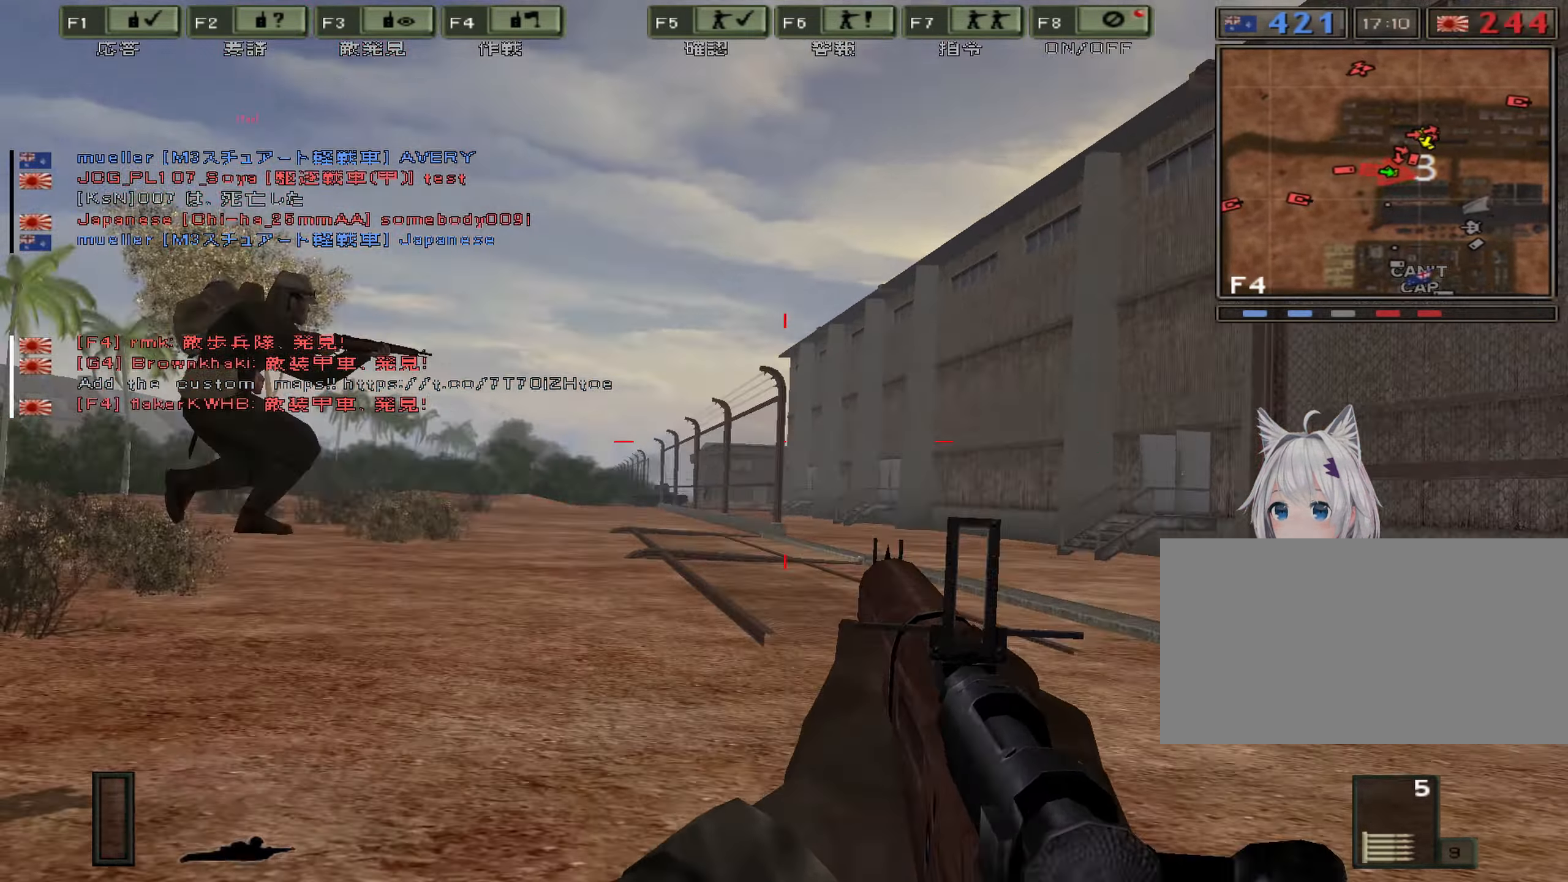
{"keys": [], "events": [[117, "z", "up"], [200, "d", "up"]]}